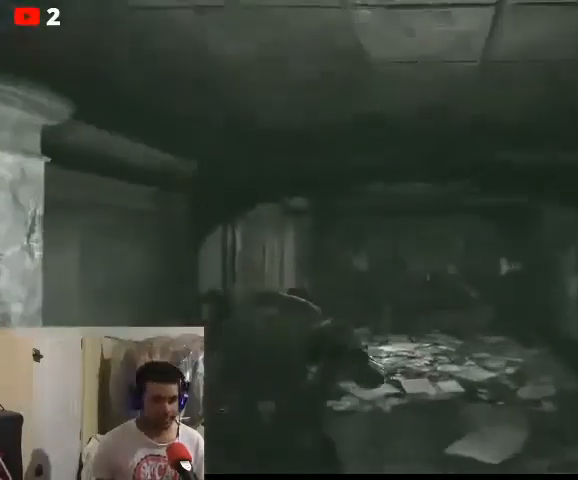
Gameplay with a controller (Xbox layout); each line is a JSON object with the inputs held at the frame after it. "events" lists button and stick changes between this image and that frame as [ms after this image, input, new state], when the widget could be followed in between.
{"buttons": [], "left_stick": "up-left", "right_stick": "center", "events": []}
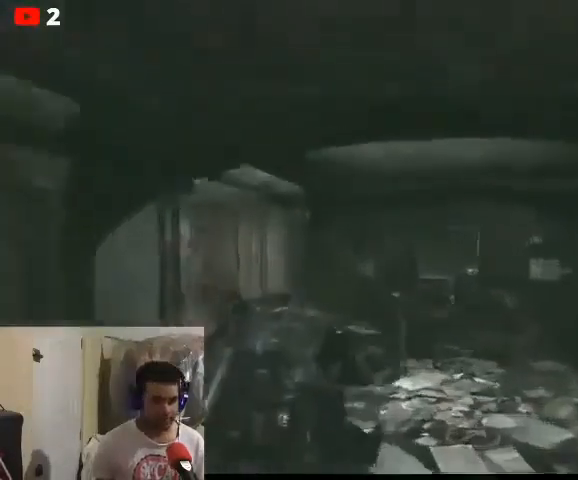
{"buttons": [], "left_stick": "up-left", "right_stick": "left", "events": [[433, "right_stick", "left"]]}
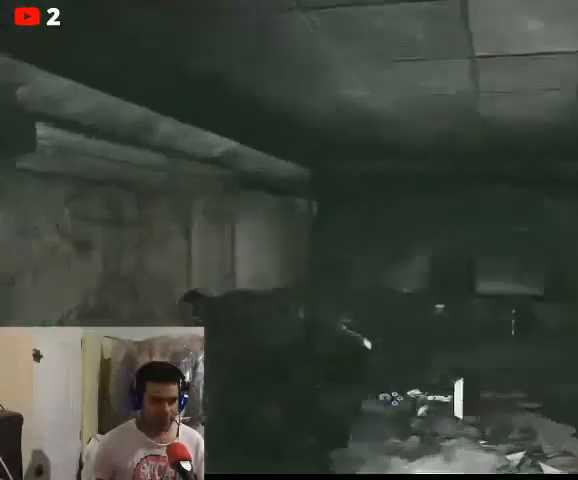
{"buttons": [], "left_stick": "center", "right_stick": "center", "events": [[267, "right_stick", "center"], [400, "X", "down"], [400, "left_stick", "center"], [500, "X", "up"]]}
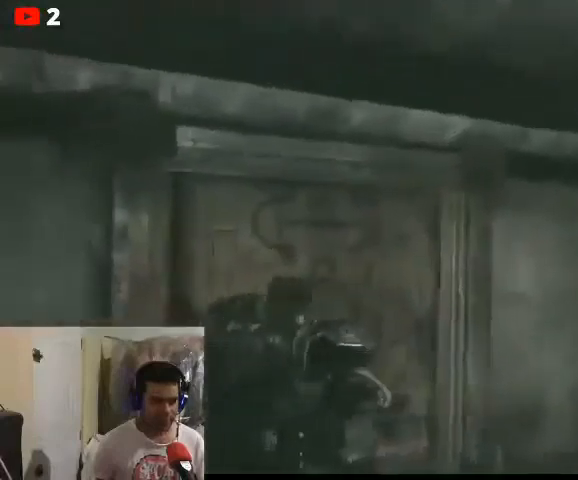
{"buttons": [], "left_stick": "center", "right_stick": "center", "events": [[67, "X", "down"], [167, "X", "up"], [233, "X", "down"], [333, "X", "up"], [400, "X", "down"], [467, "X", "up"]]}
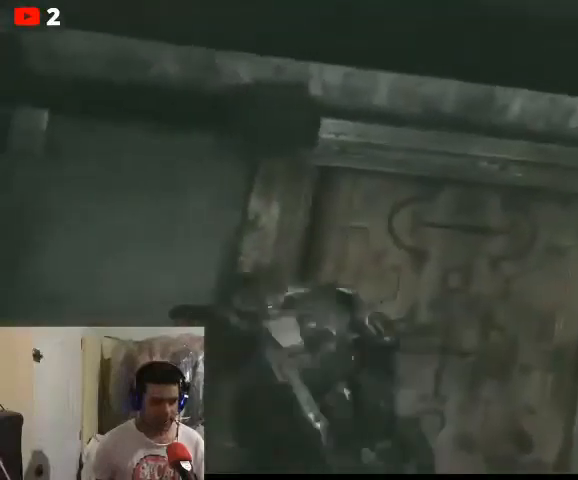
{"buttons": [], "left_stick": "center", "right_stick": "center", "events": []}
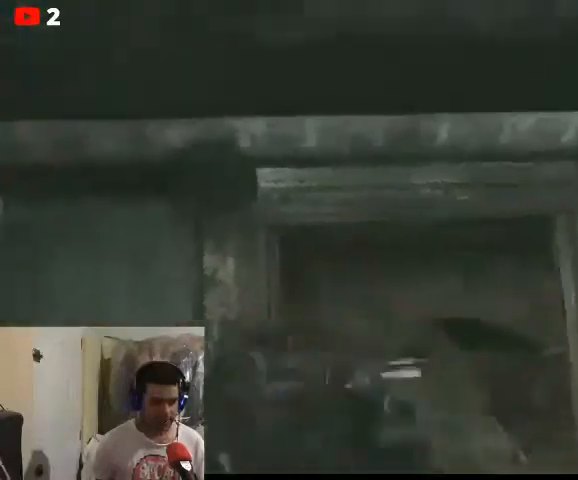
{"buttons": [], "left_stick": "up", "right_stick": "center", "events": [[67, "left_stick", "up-right"], [267, "left_stick", "up"]]}
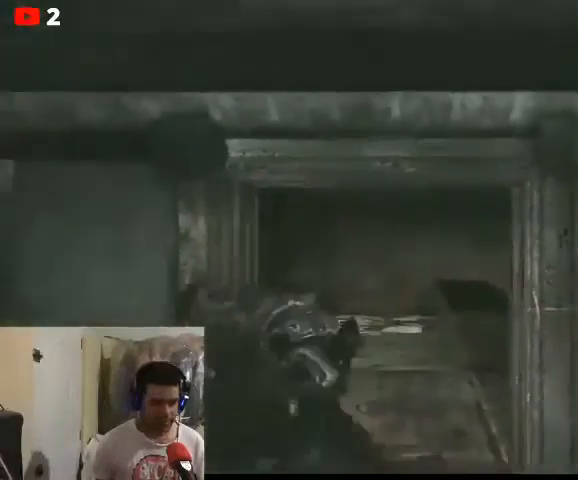
{"buttons": [], "left_stick": "center", "right_stick": "center", "events": [[100, "left_stick", "up-right"], [267, "left_stick", "center"]]}
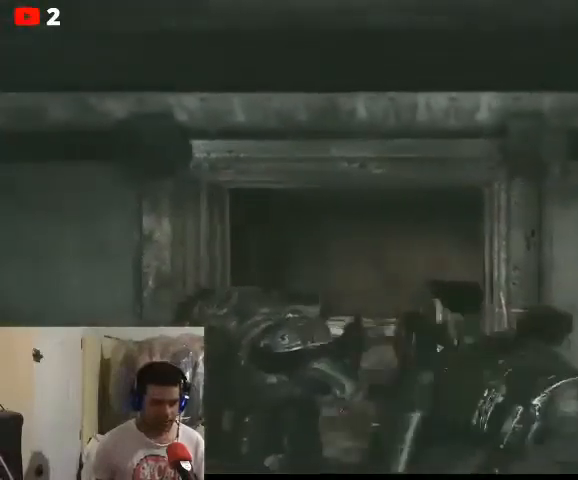
{"buttons": ["R2"], "left_stick": "down-left", "right_stick": "center", "events": [[333, "left_stick", "down-left"], [400, "R2", "down"]]}
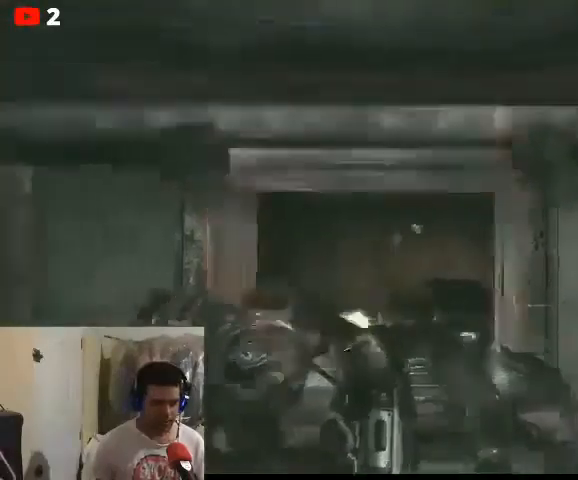
{"buttons": ["B", "L2"], "left_stick": "center", "right_stick": "center", "events": [[67, "R2", "up"], [400, "L2", "down"], [400, "left_stick", "center"], [433, "B", "down"]]}
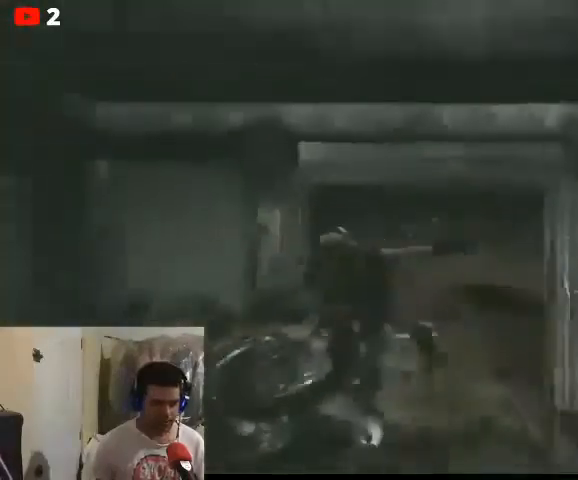
{"buttons": ["B", "L2"], "left_stick": "up", "right_stick": "center", "events": [[333, "left_stick", "up"]]}
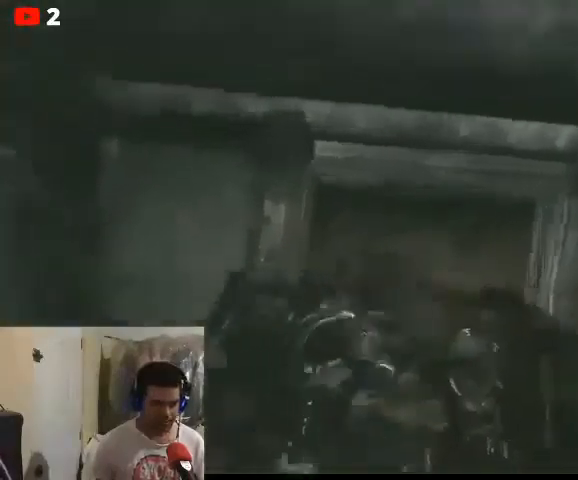
{"buttons": ["B", "L2"], "left_stick": "up", "right_stick": "center", "events": []}
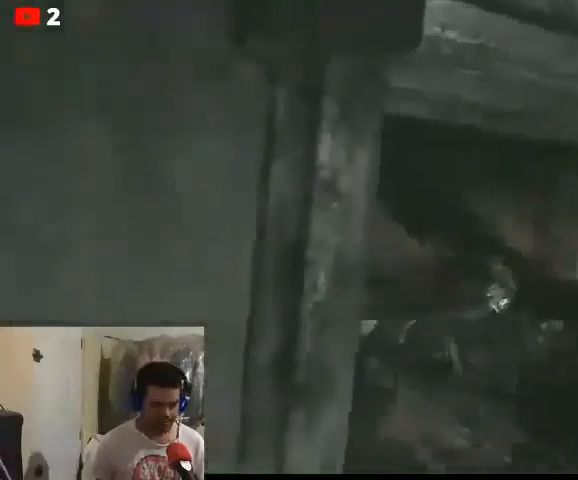
{"buttons": ["B", "L2"], "left_stick": "up", "right_stick": "center", "events": []}
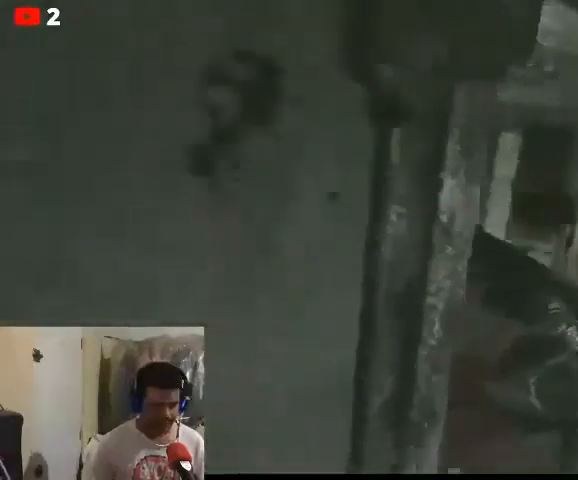
{"buttons": ["B", "L2"], "left_stick": "up", "right_stick": "center", "events": []}
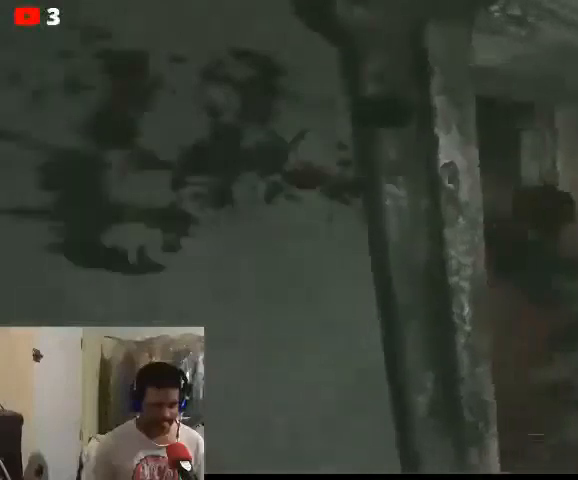
{"buttons": ["B", "L2"], "left_stick": "up", "right_stick": "center", "events": []}
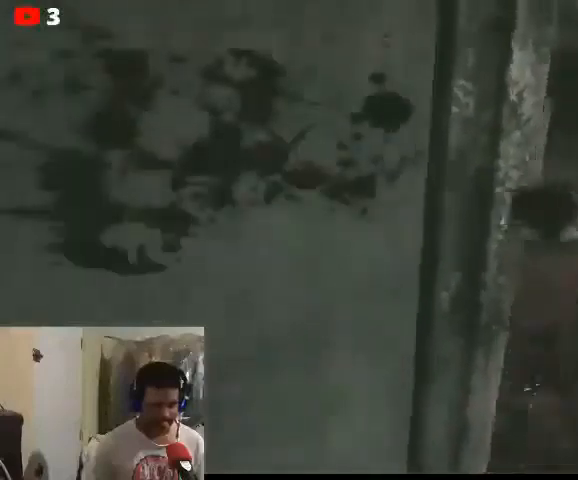
{"buttons": [], "left_stick": "up", "right_stick": "center", "events": [[267, "B", "up"], [300, "L2", "up"], [300, "left_stick", "center"], [500, "left_stick", "up"]]}
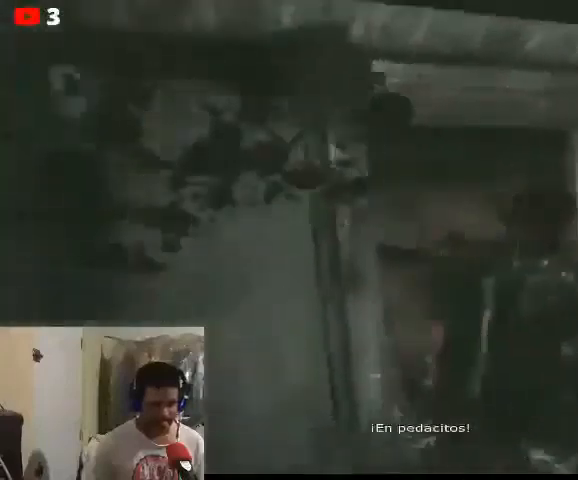
{"buttons": [], "left_stick": "up", "right_stick": "center", "events": []}
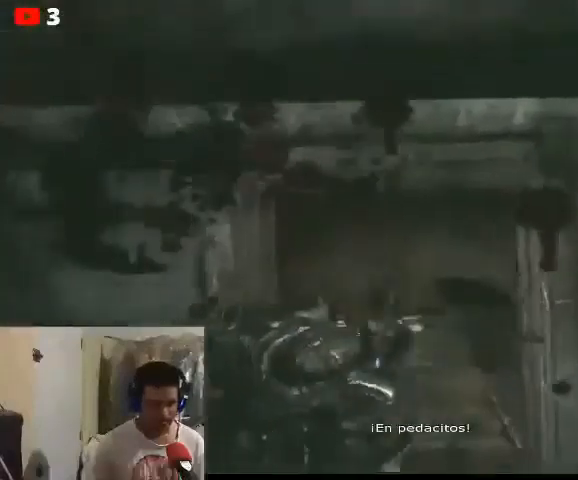
{"buttons": [], "left_stick": "up-right", "right_stick": "center", "events": [[100, "left_stick", "up-right"]]}
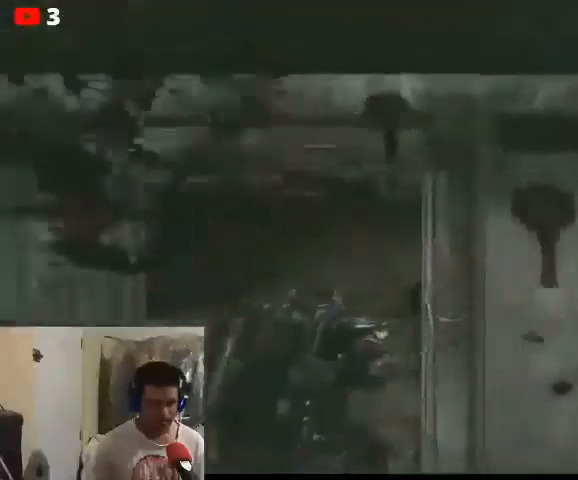
{"buttons": [], "left_stick": "up", "right_stick": "down-right", "events": [[67, "left_stick", "up"], [333, "right_stick", "down-right"]]}
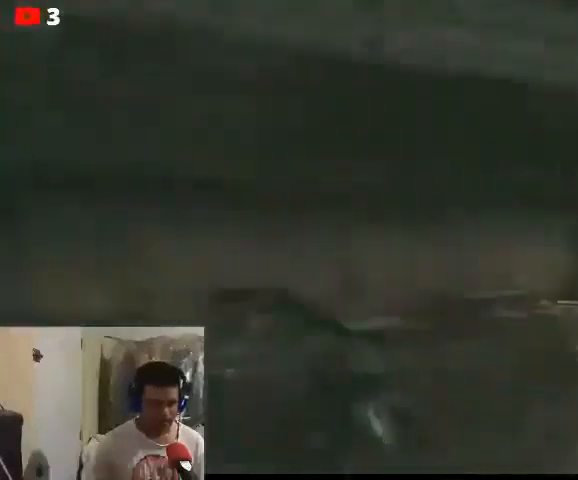
{"buttons": [], "left_stick": "up", "right_stick": "center", "events": [[167, "right_stick", "center"]]}
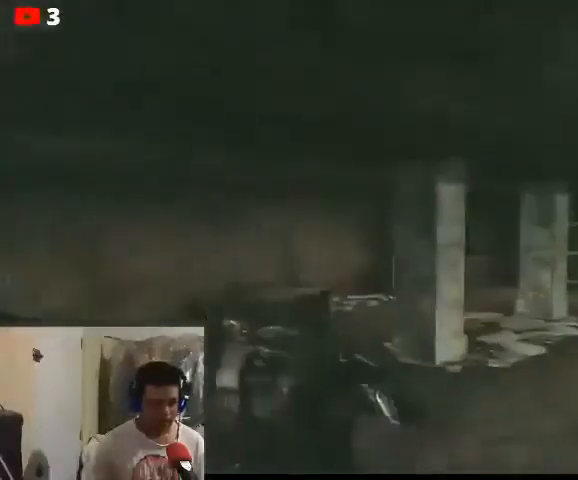
{"buttons": [], "left_stick": "up-left", "right_stick": "center", "events": [[367, "left_stick", "up-left"]]}
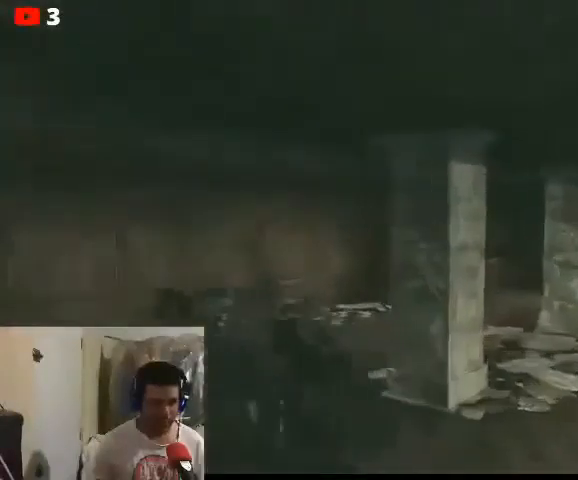
{"buttons": [], "left_stick": "up", "right_stick": "center", "events": [[300, "left_stick", "up"]]}
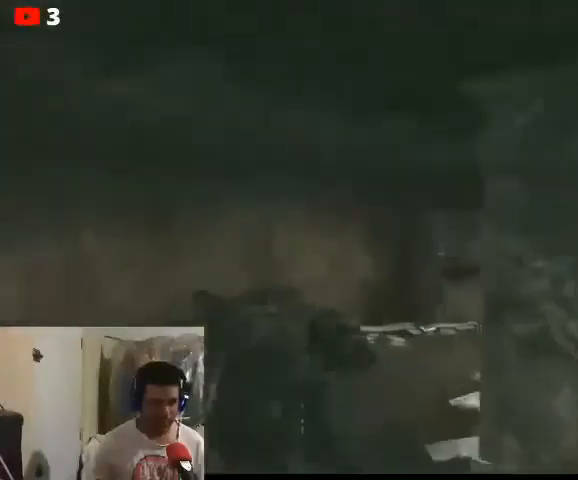
{"buttons": [], "left_stick": "up", "right_stick": "center", "events": [[67, "right_stick", "right"], [167, "right_stick", "center"]]}
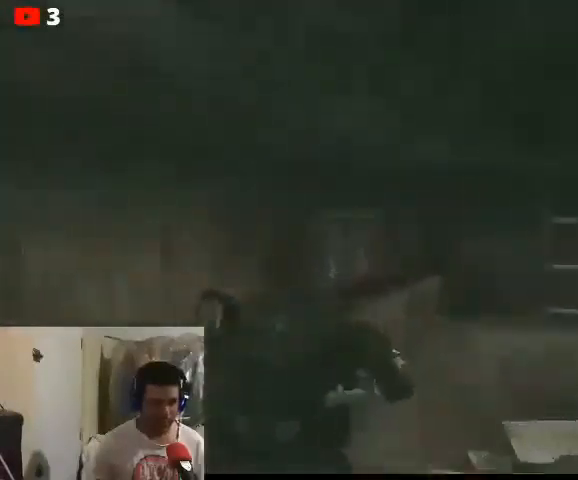
{"buttons": [], "left_stick": "up", "right_stick": "right", "events": [[300, "right_stick", "right"]]}
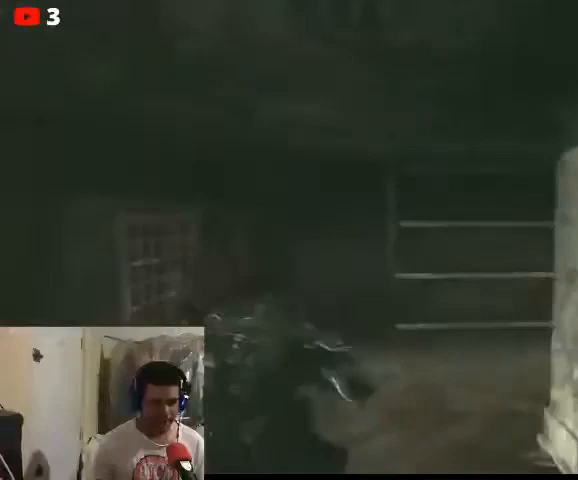
{"buttons": [], "left_stick": "up", "right_stick": "down-right", "events": [[133, "right_stick", "center"], [267, "right_stick", "right"], [333, "right_stick", "down-right"]]}
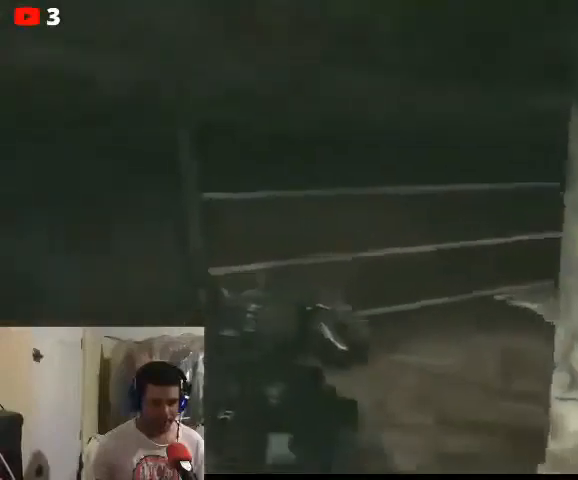
{"buttons": [], "left_stick": "center", "right_stick": "right", "events": [[33, "right_stick", "down"], [233, "right_stick", "up-right"], [300, "left_stick", "right"], [367, "left_stick", "down"], [467, "left_stick", "center"], [500, "right_stick", "right"]]}
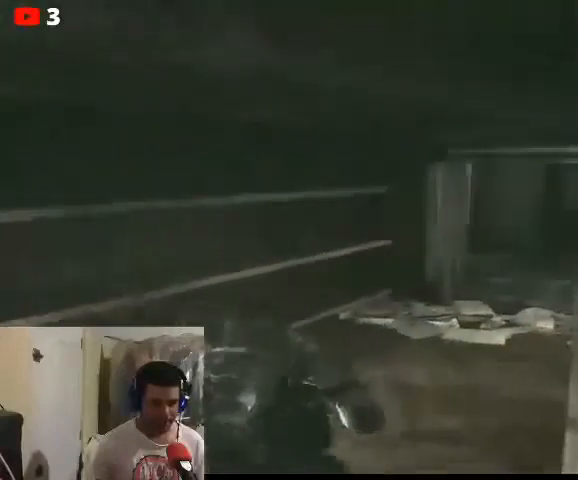
{"buttons": [], "left_stick": "up", "right_stick": "right", "events": [[33, "left_stick", "up"], [100, "right_stick", "center"], [167, "left_stick", "center"], [267, "right_stick", "right"], [333, "left_stick", "up-left"], [467, "left_stick", "up"]]}
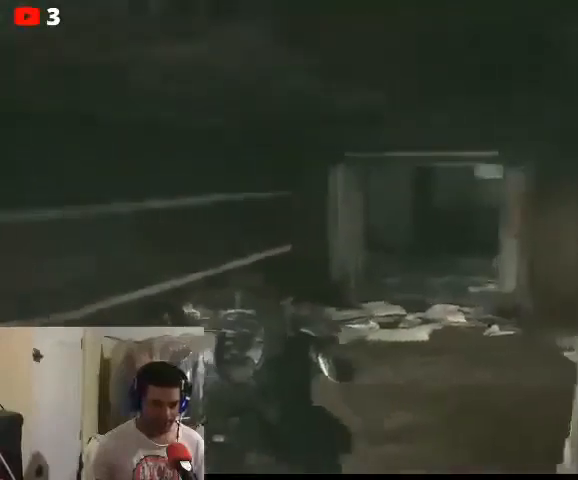
{"buttons": [], "left_stick": "up", "right_stick": "center", "events": [[67, "right_stick", "left"], [200, "right_stick", "up-right"], [367, "right_stick", "center"]]}
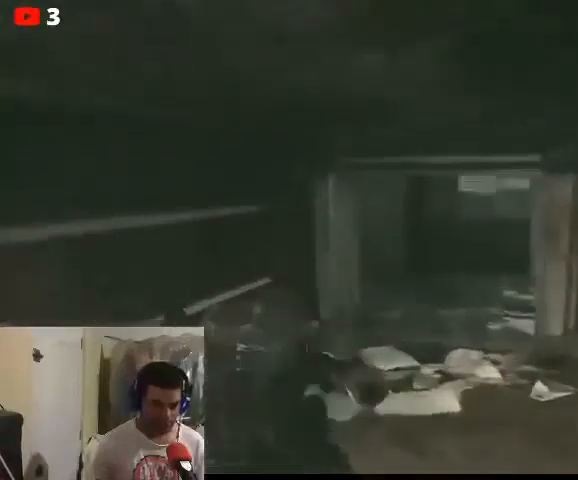
{"buttons": [], "left_stick": "center", "right_stick": "center", "events": [[33, "left_stick", "right"], [100, "right_stick", "right"], [200, "left_stick", "up-right"], [233, "right_stick", "center"], [300, "left_stick", "center"]]}